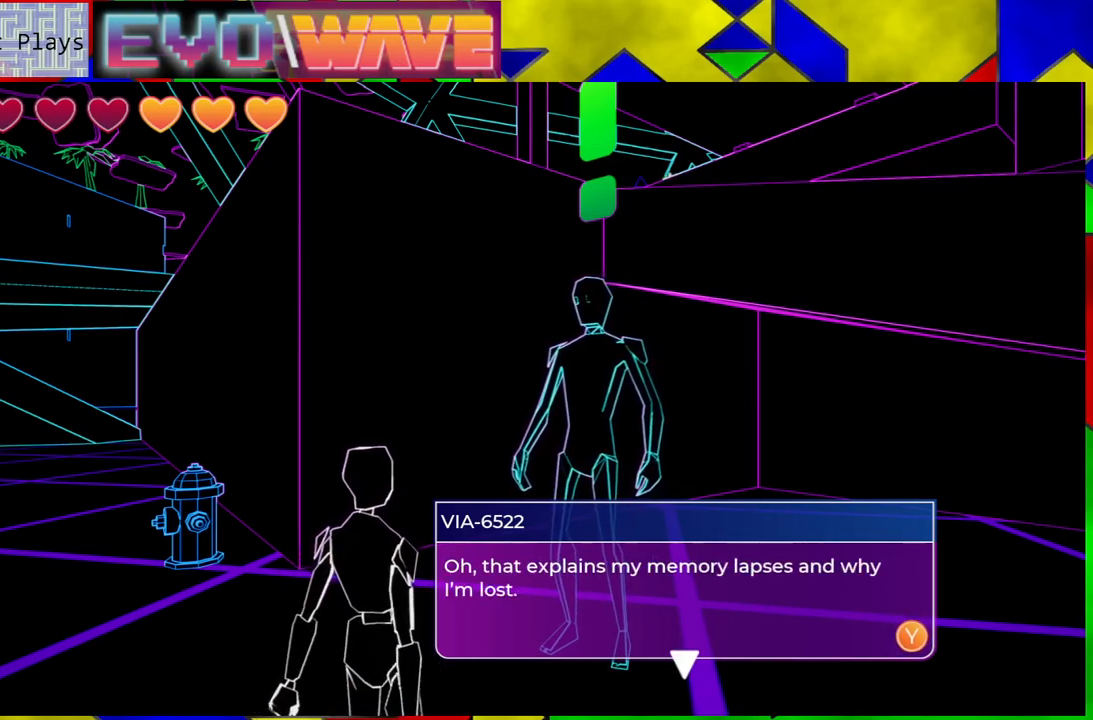
Gameplay with a controller (Nintendo layout); each line is a JSON object with the inputs held at the frame after it. "events" lists button and stick changes between this image and that frame as [ms after this image, input, new state], when the widget could be followed in between. Not read: L3 R3.
{"buttons": [], "left_stick": "center", "right_stick": "center", "events": []}
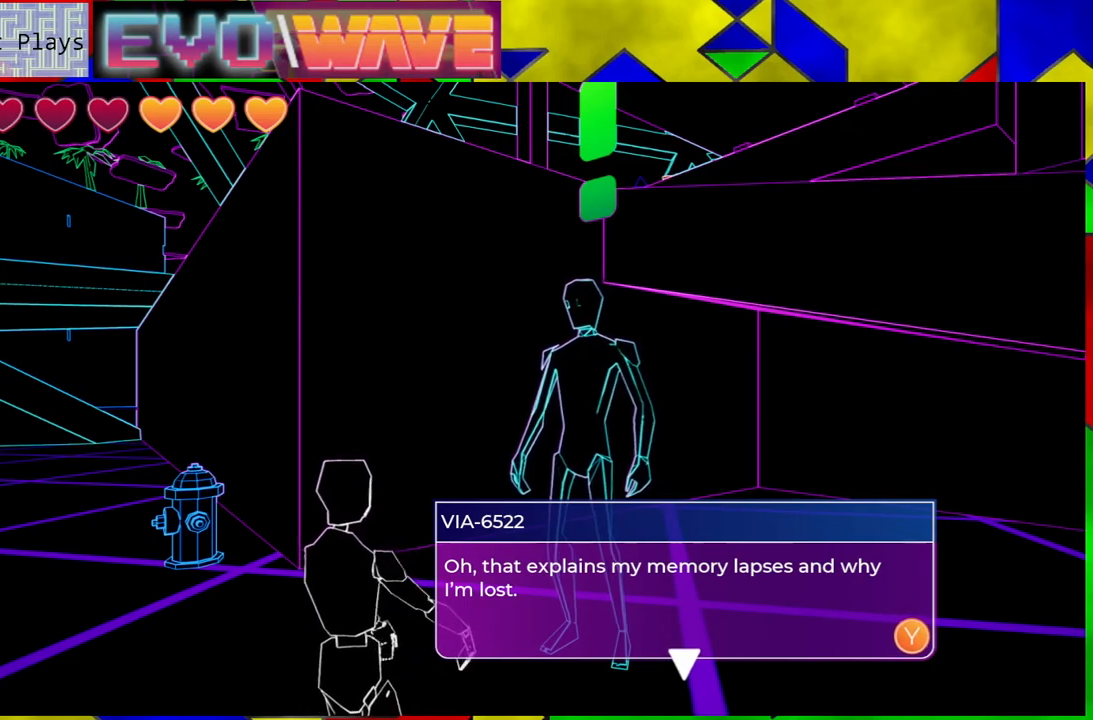
{"buttons": [], "left_stick": "center", "right_stick": "center", "events": []}
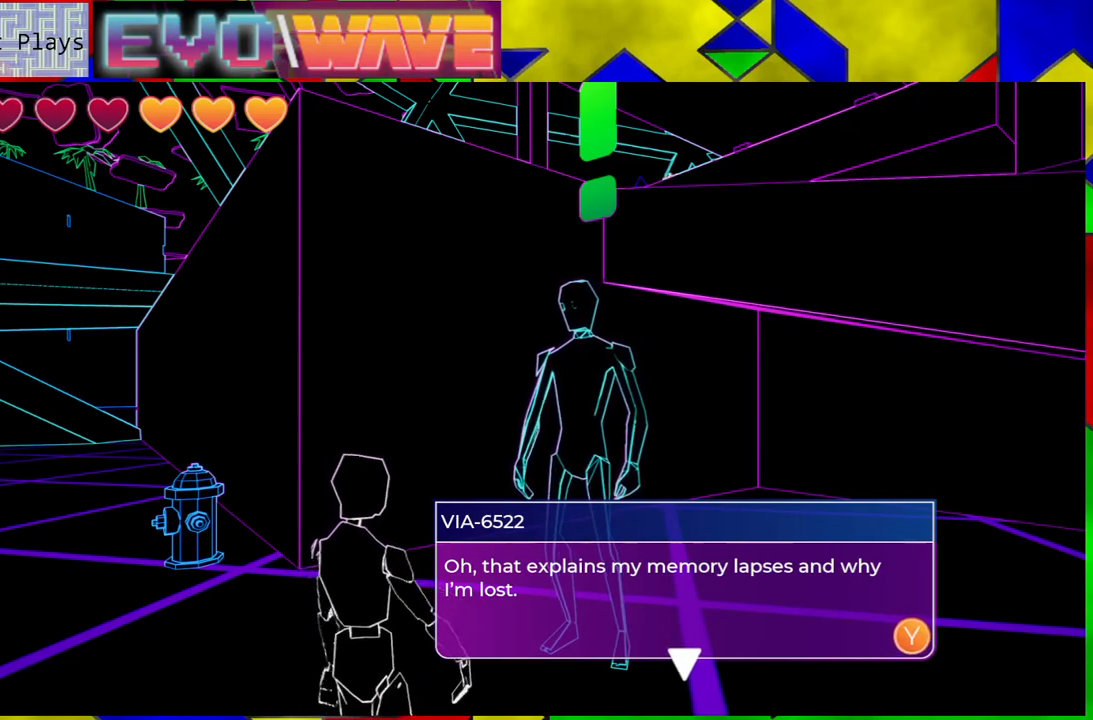
{"buttons": [], "left_stick": "center", "right_stick": "center", "events": [[133, "X", "down"], [250, "X", "up"]]}
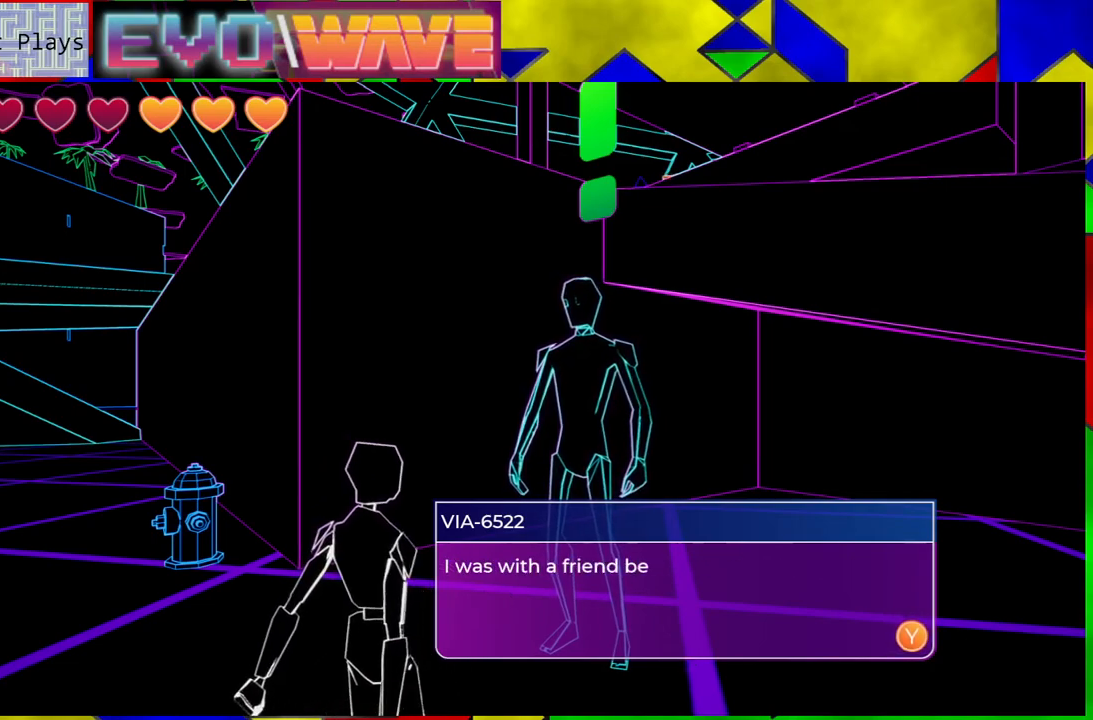
{"buttons": [], "left_stick": "center", "right_stick": "center", "events": []}
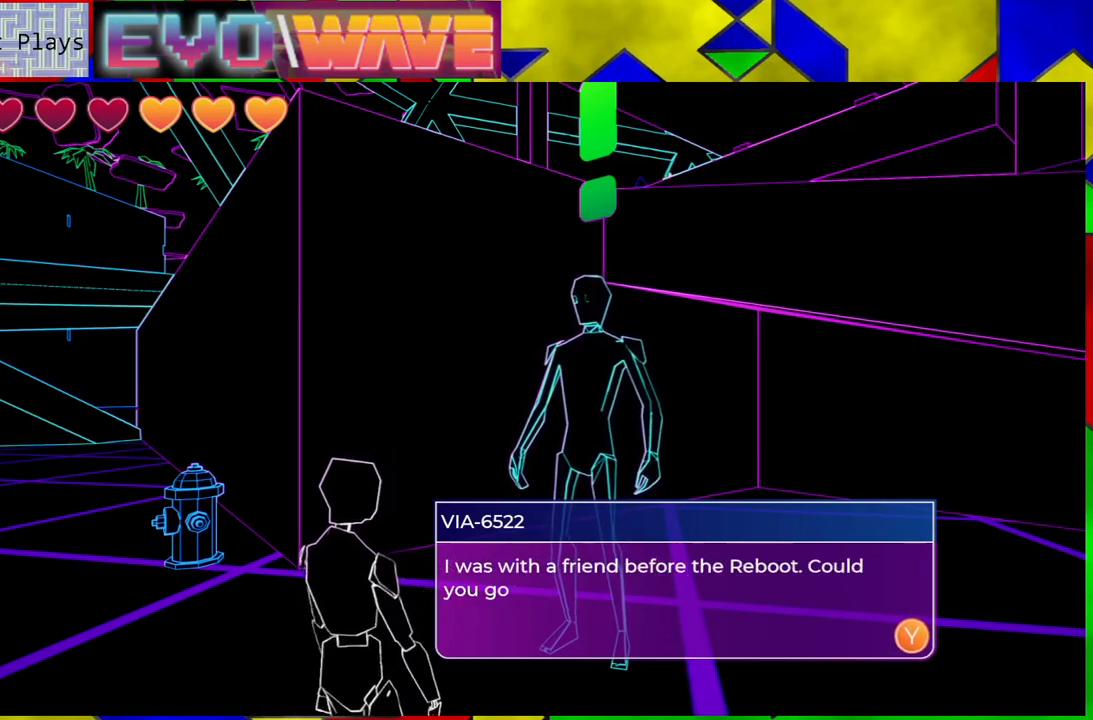
{"buttons": [], "left_stick": "center", "right_stick": "center", "events": []}
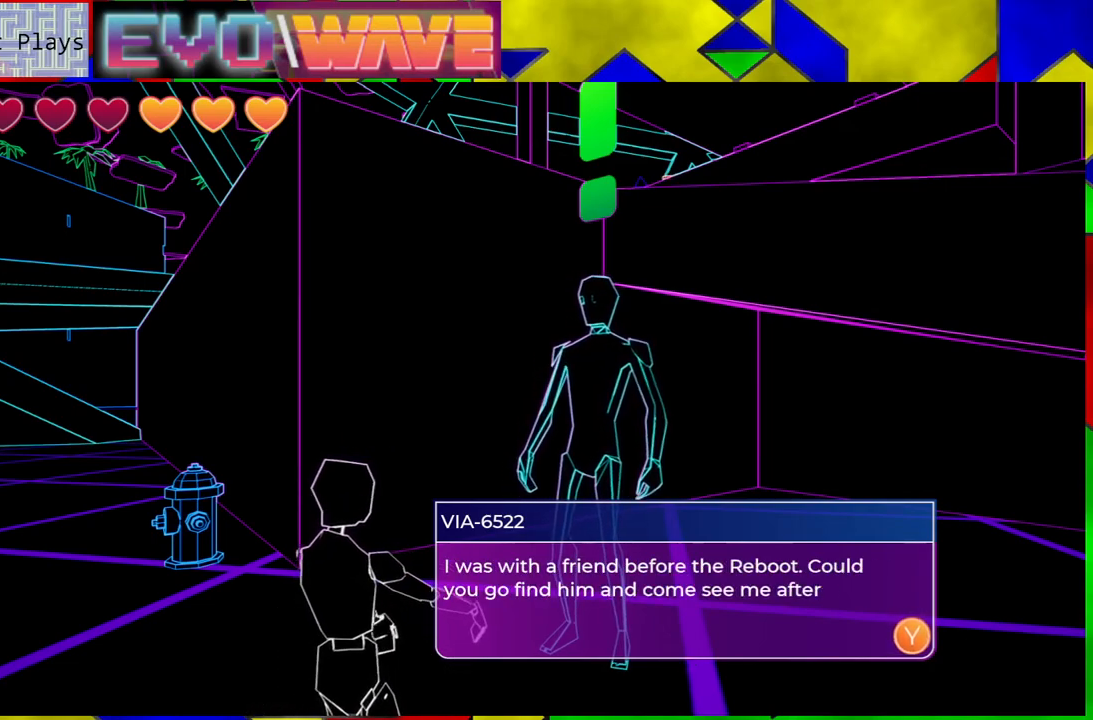
{"buttons": [], "left_stick": "center", "right_stick": "center", "events": []}
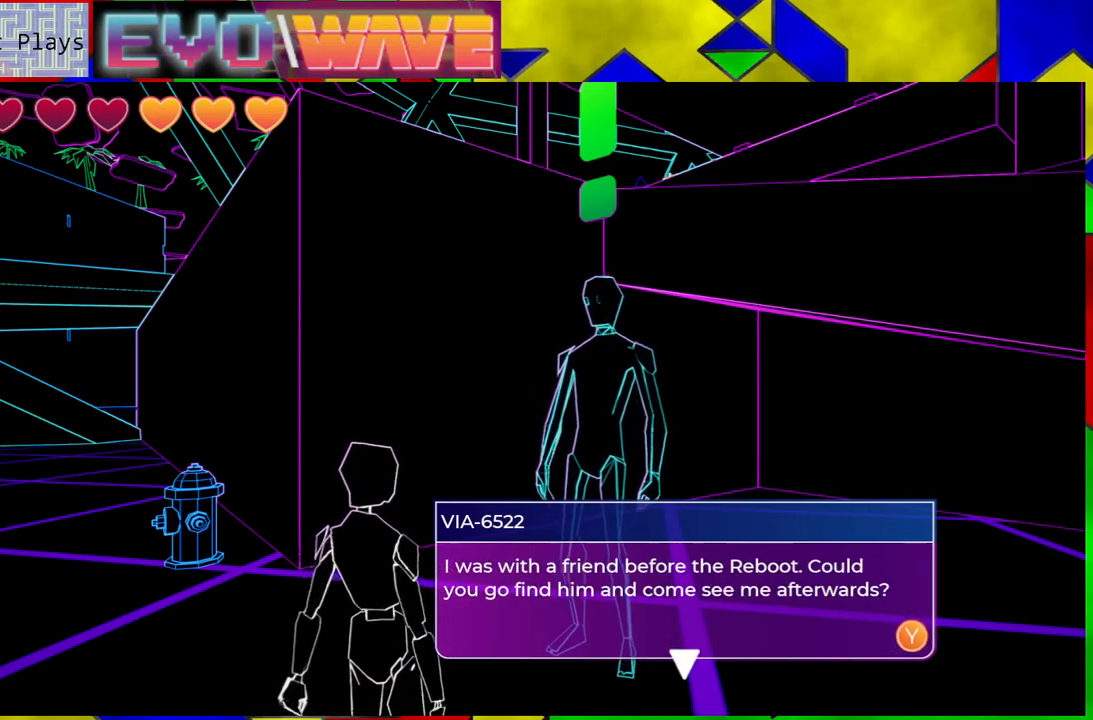
{"buttons": [], "left_stick": "center", "right_stick": "center", "events": []}
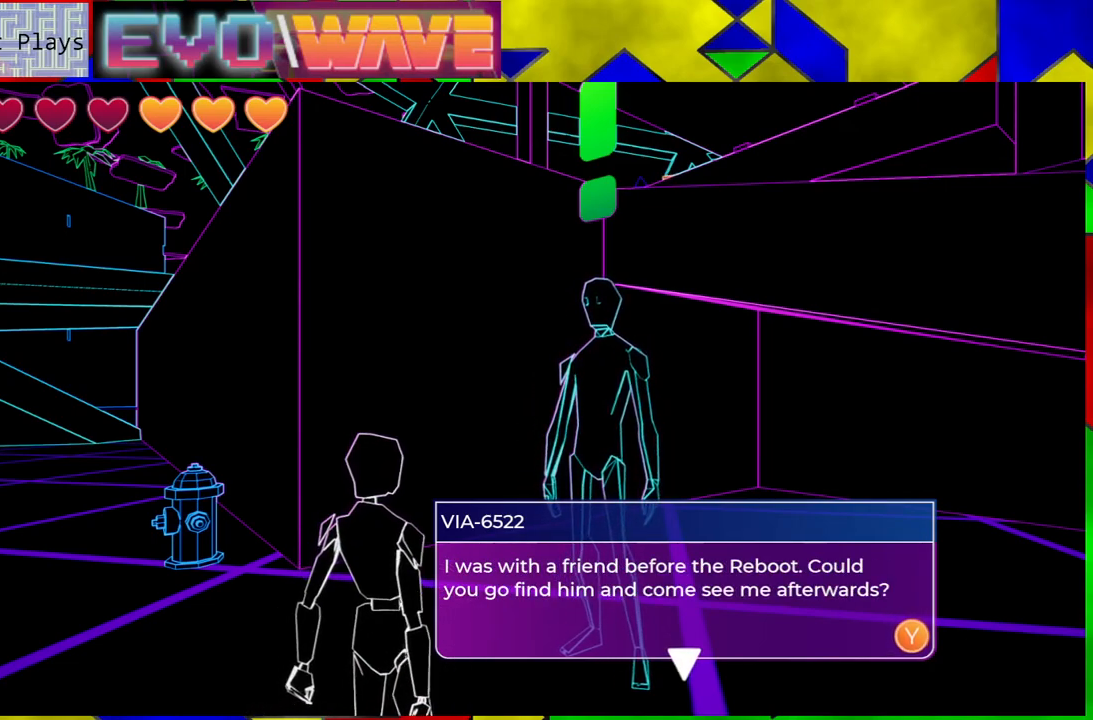
{"buttons": [], "left_stick": "center", "right_stick": "center", "events": [[267, "X", "down"], [433, "X", "up"]]}
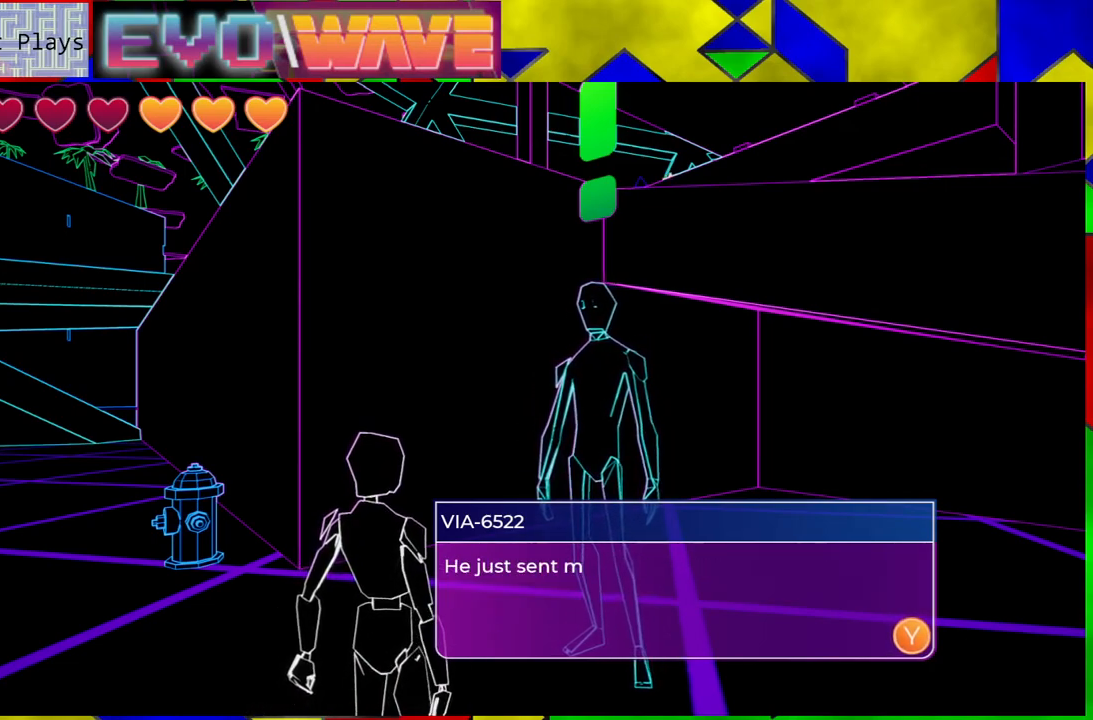
{"buttons": [], "left_stick": "center", "right_stick": "center", "events": []}
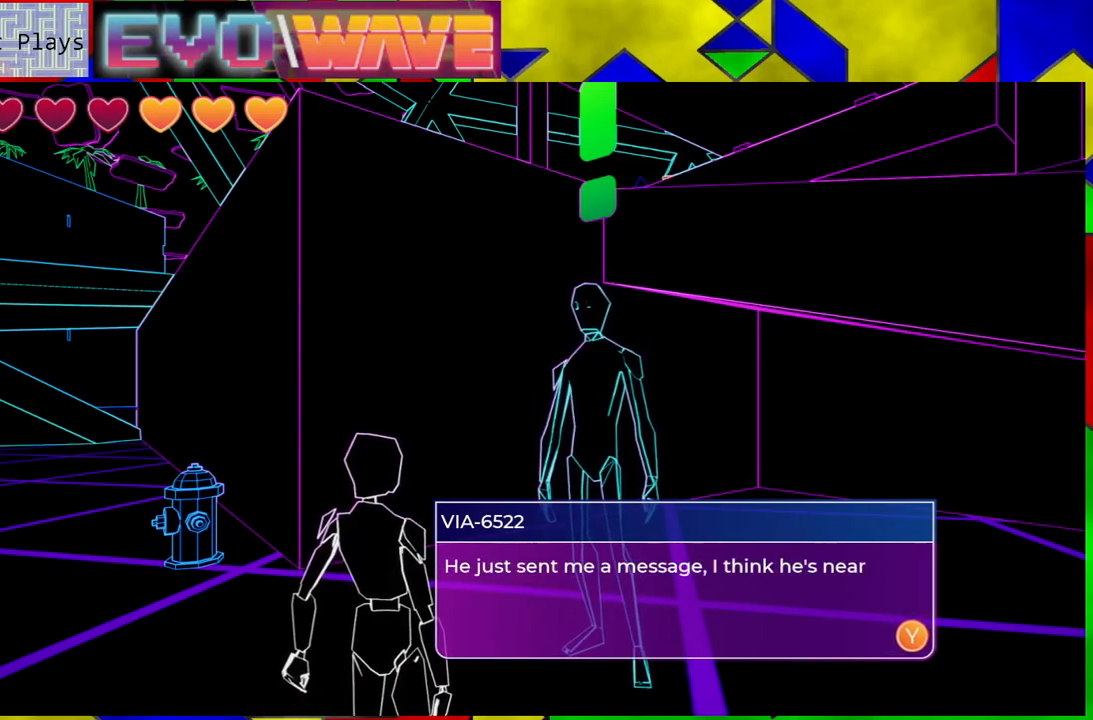
{"buttons": [], "left_stick": "center", "right_stick": "center", "events": []}
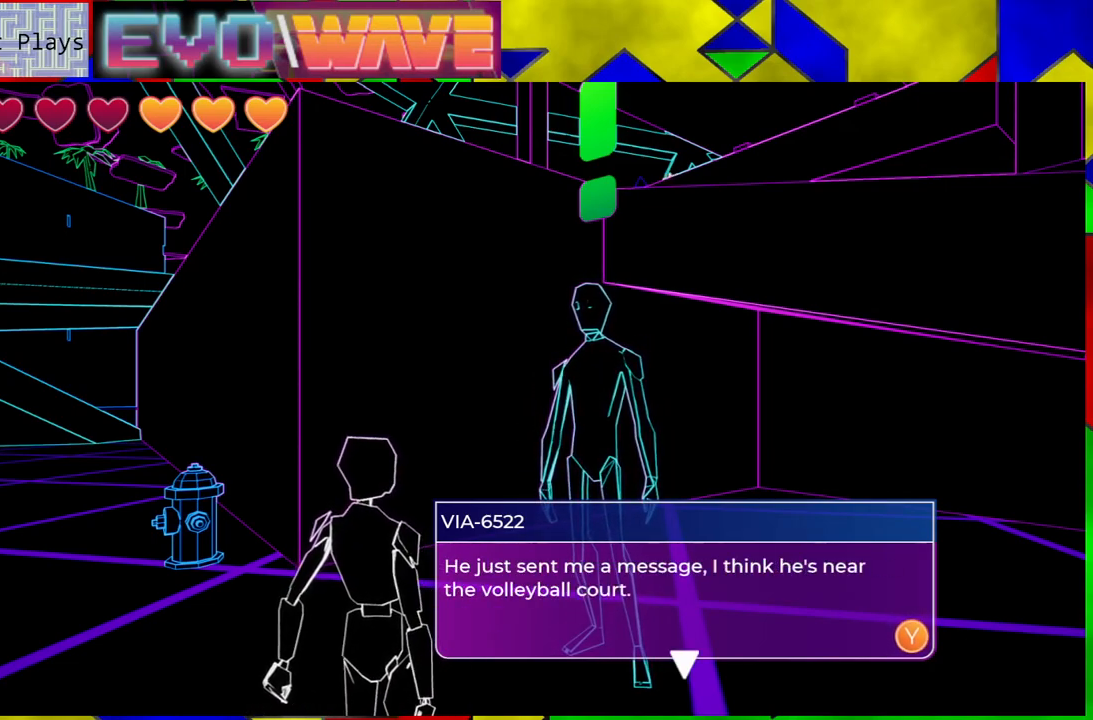
{"buttons": [], "left_stick": "center", "right_stick": "center", "events": []}
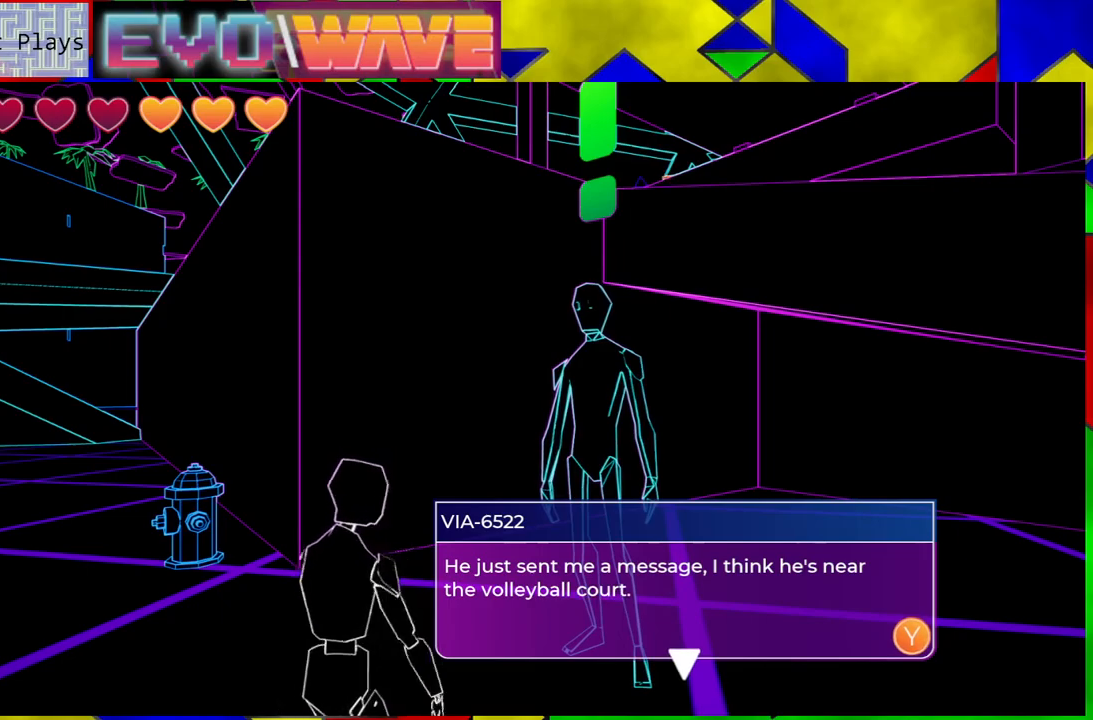
{"buttons": [], "left_stick": "center", "right_stick": "center", "events": [[350, "X", "down"], [483, "X", "up"]]}
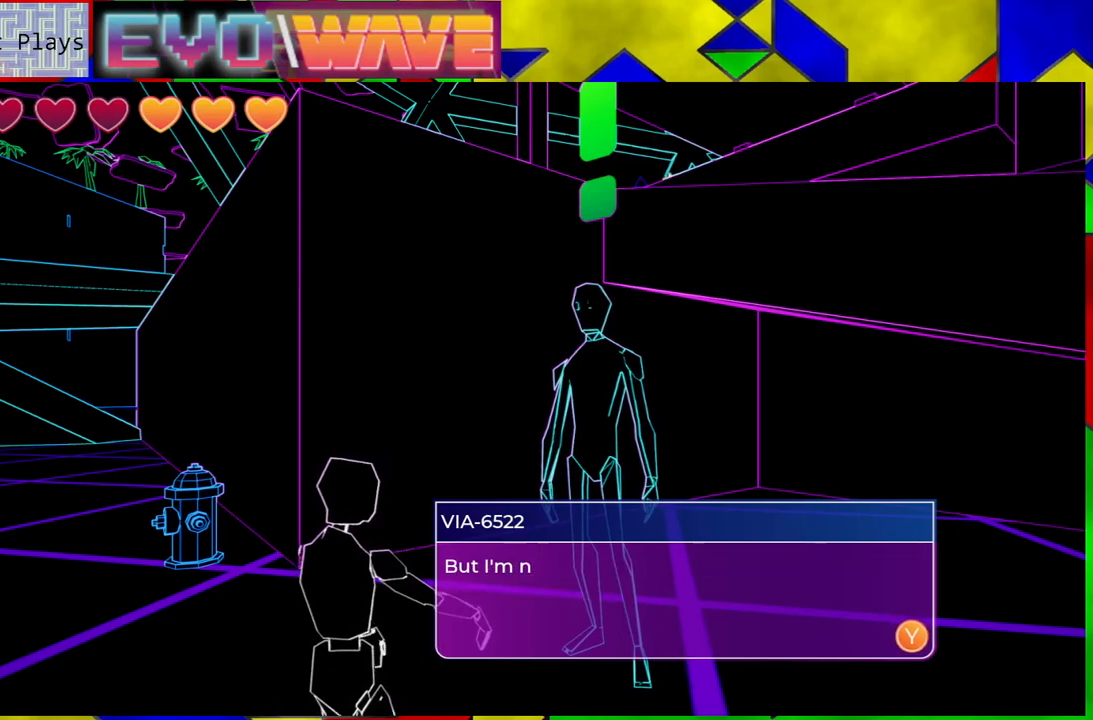
{"buttons": [], "left_stick": "center", "right_stick": "center", "events": []}
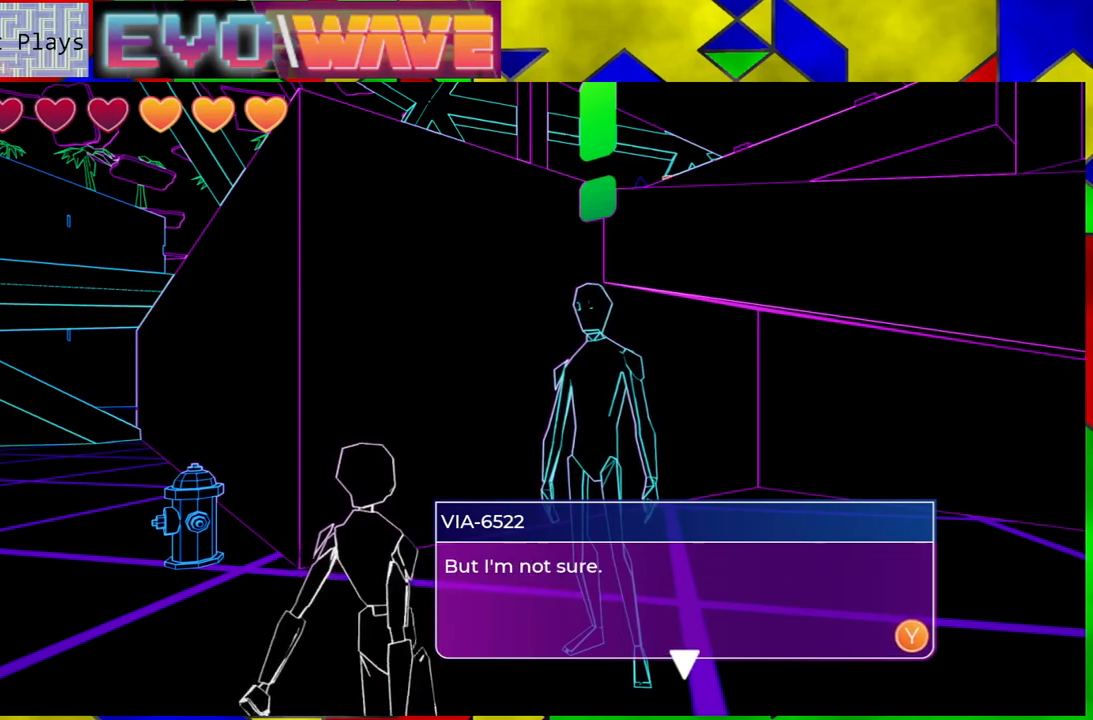
{"buttons": [], "left_stick": "center", "right_stick": "center", "events": []}
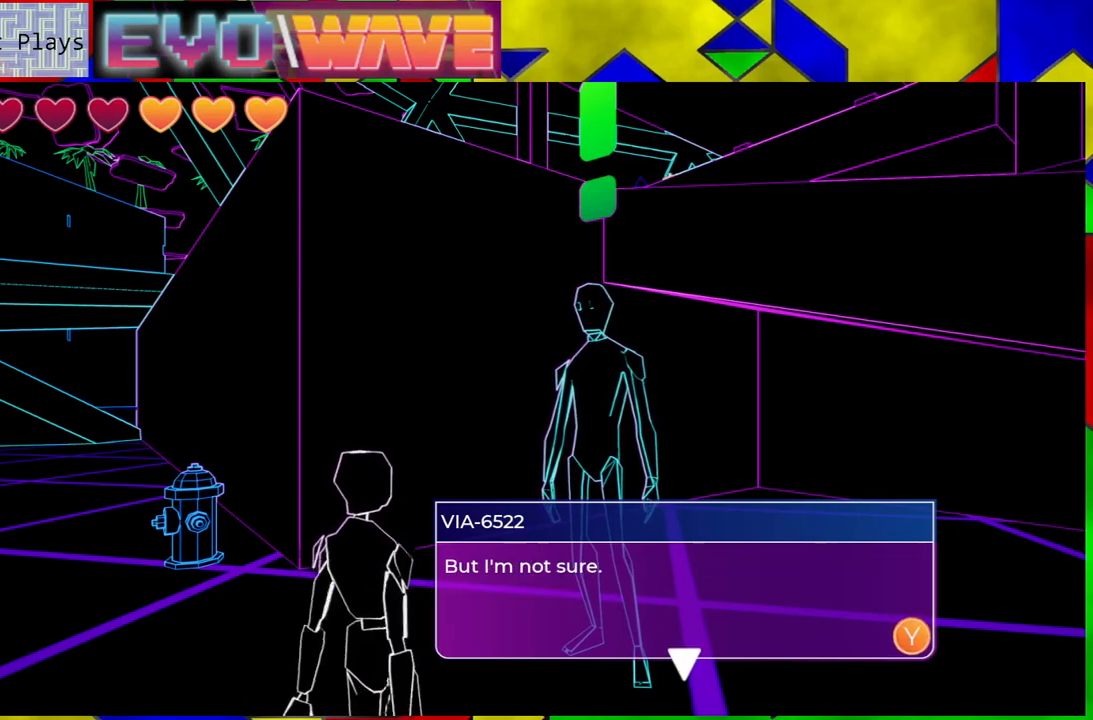
{"buttons": [], "left_stick": "center", "right_stick": "center", "events": [[50, "X", "down"], [167, "X", "up"]]}
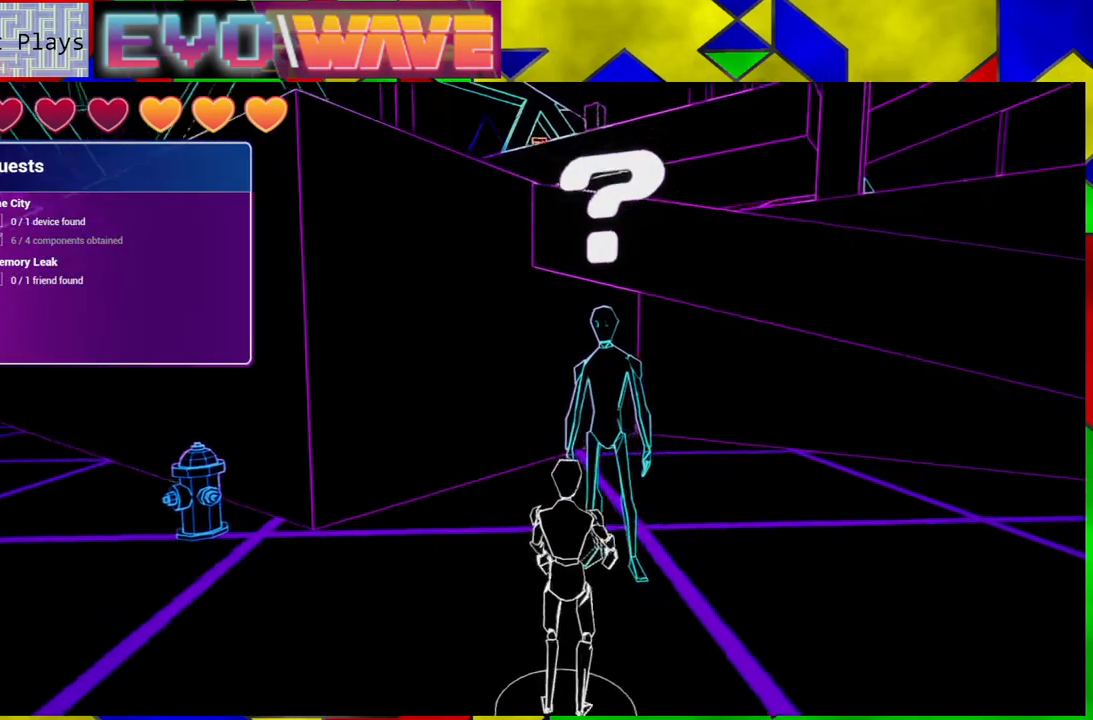
{"buttons": [], "left_stick": "center", "right_stick": "center", "events": []}
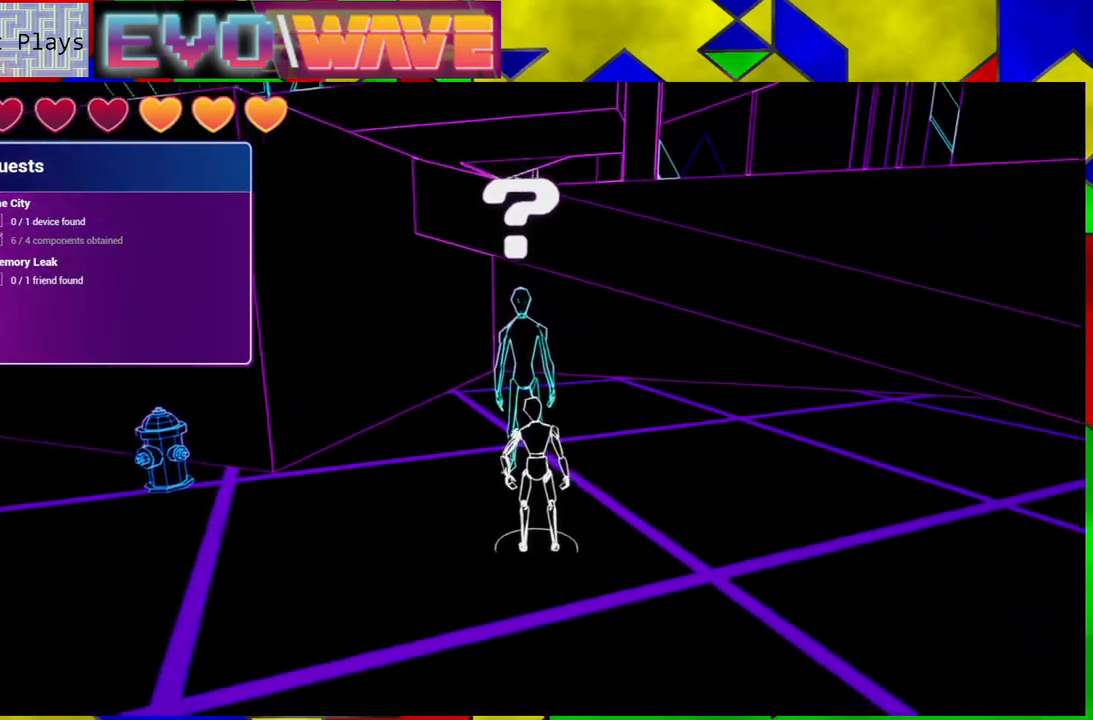
{"buttons": [], "left_stick": "left", "right_stick": "left", "events": [[50, "right_stick", "left"], [167, "left_stick", "left"]]}
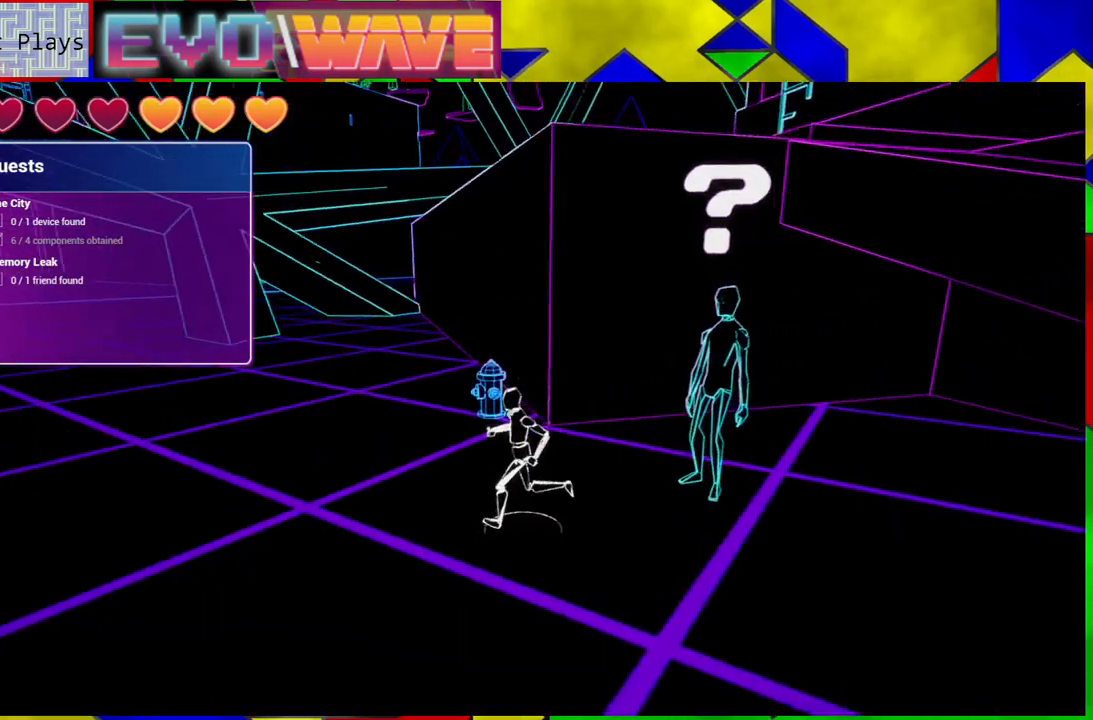
{"buttons": [], "left_stick": "up-left", "right_stick": "left", "events": [[450, "left_stick", "up-left"]]}
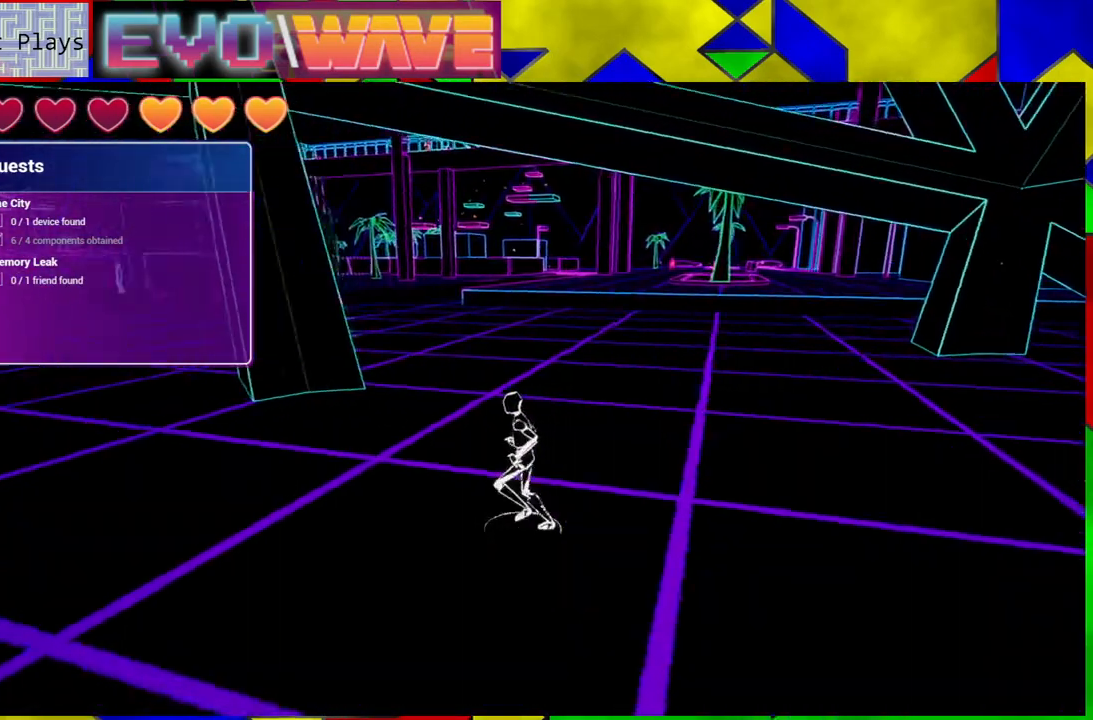
{"buttons": [], "left_stick": "up-left", "right_stick": "center", "events": [[417, "right_stick", "center"]]}
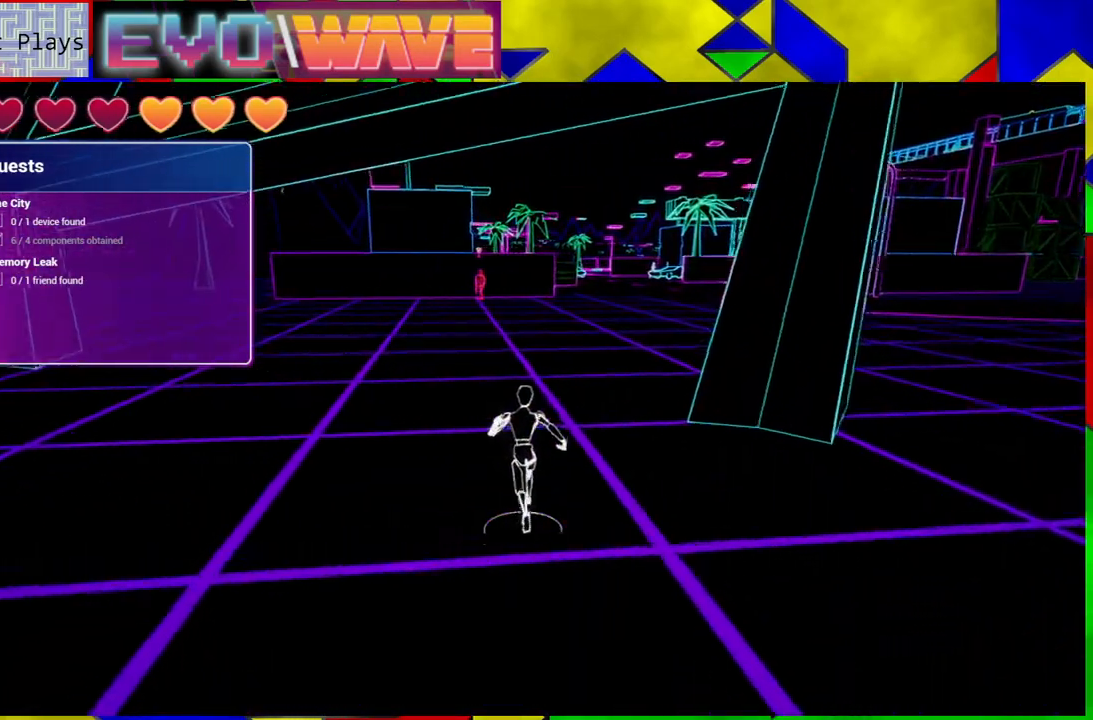
{"buttons": [], "left_stick": "up-left", "right_stick": "center", "events": []}
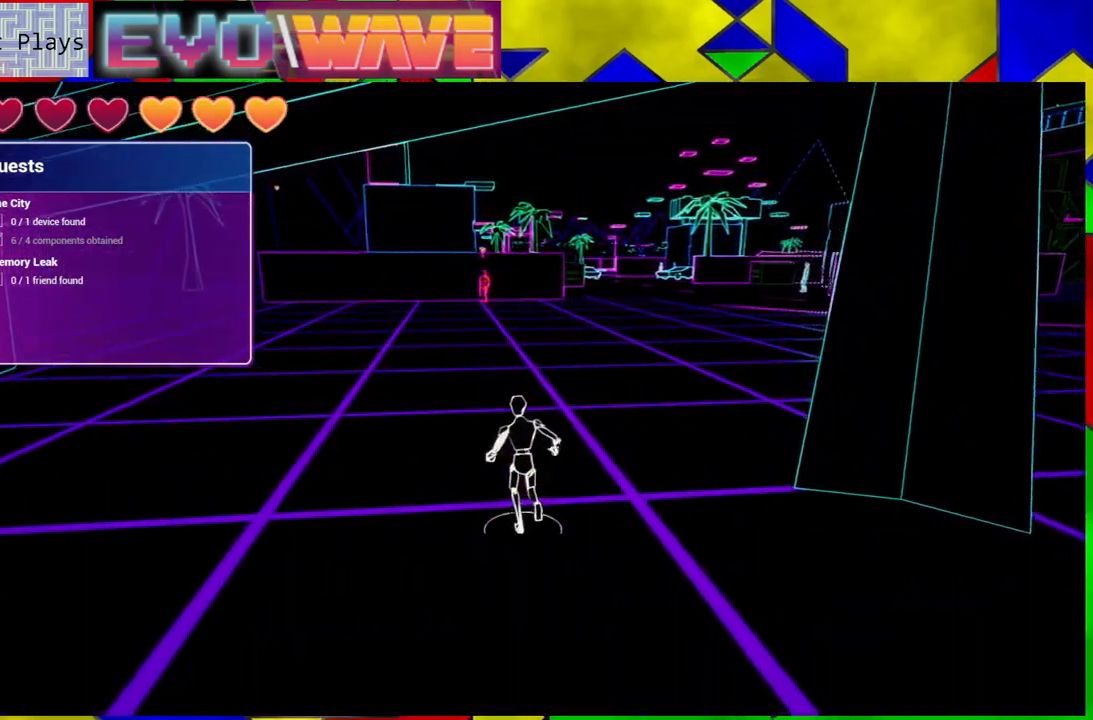
{"buttons": [], "left_stick": "up", "right_stick": "center", "events": [[117, "left_stick", "up"], [150, "right_stick", "left"], [500, "right_stick", "center"]]}
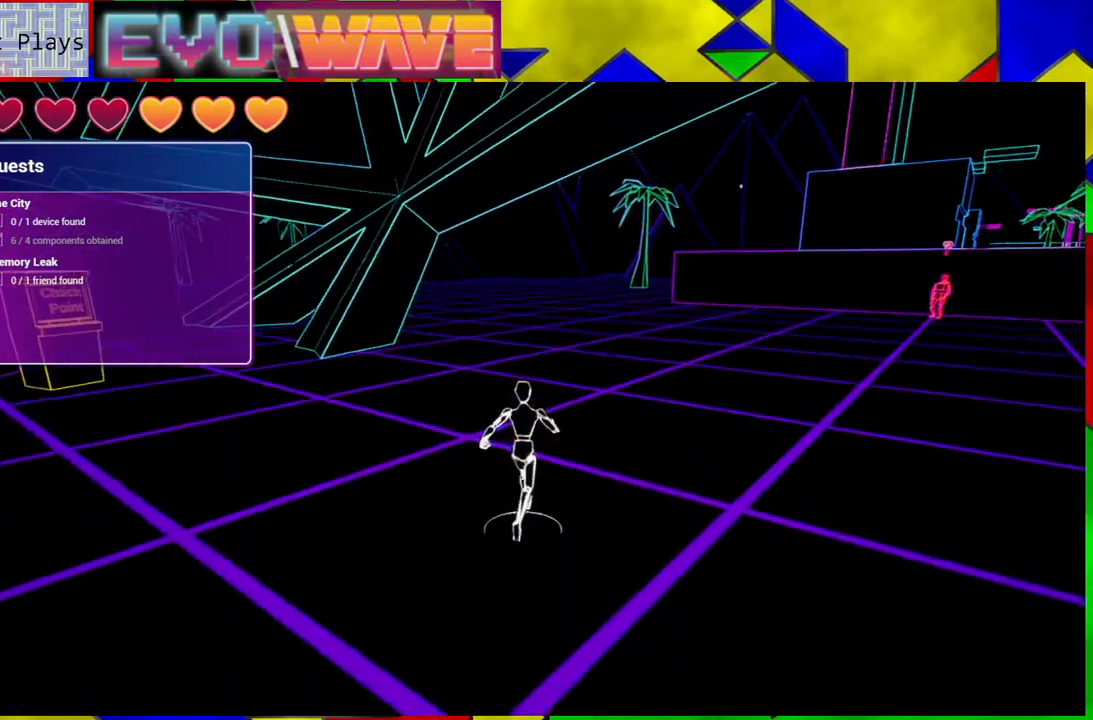
{"buttons": [], "left_stick": "up", "right_stick": "center", "events": []}
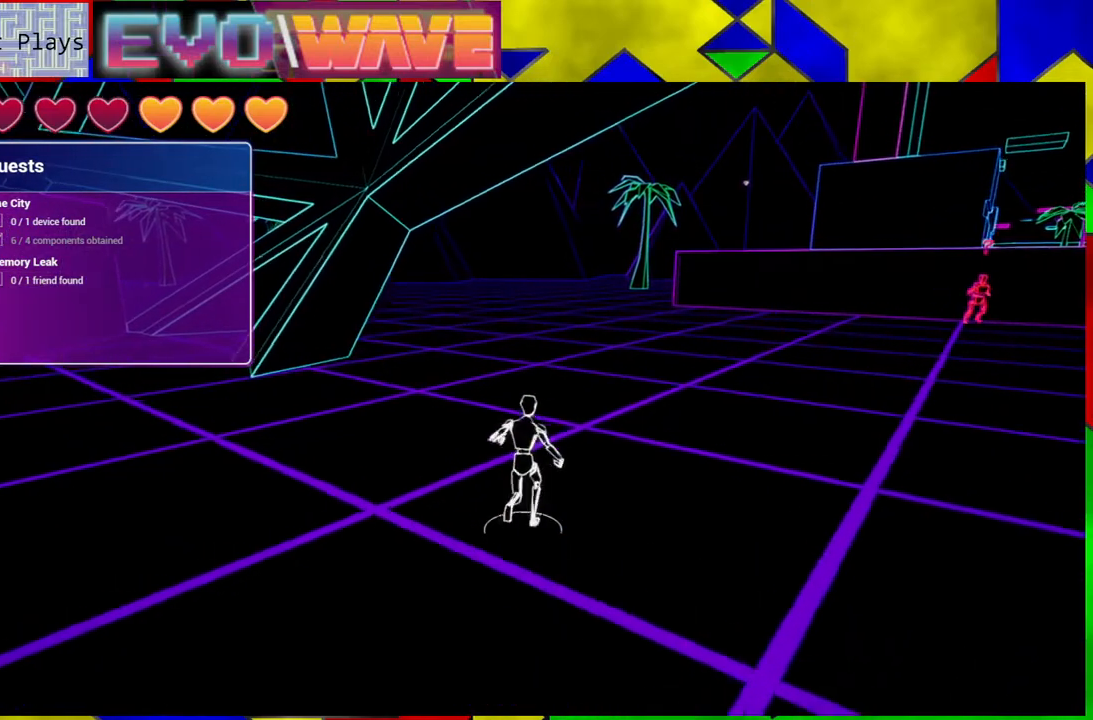
{"buttons": [], "left_stick": "up", "right_stick": "center", "events": [[133, "right_stick", "right"], [400, "right_stick", "center"]]}
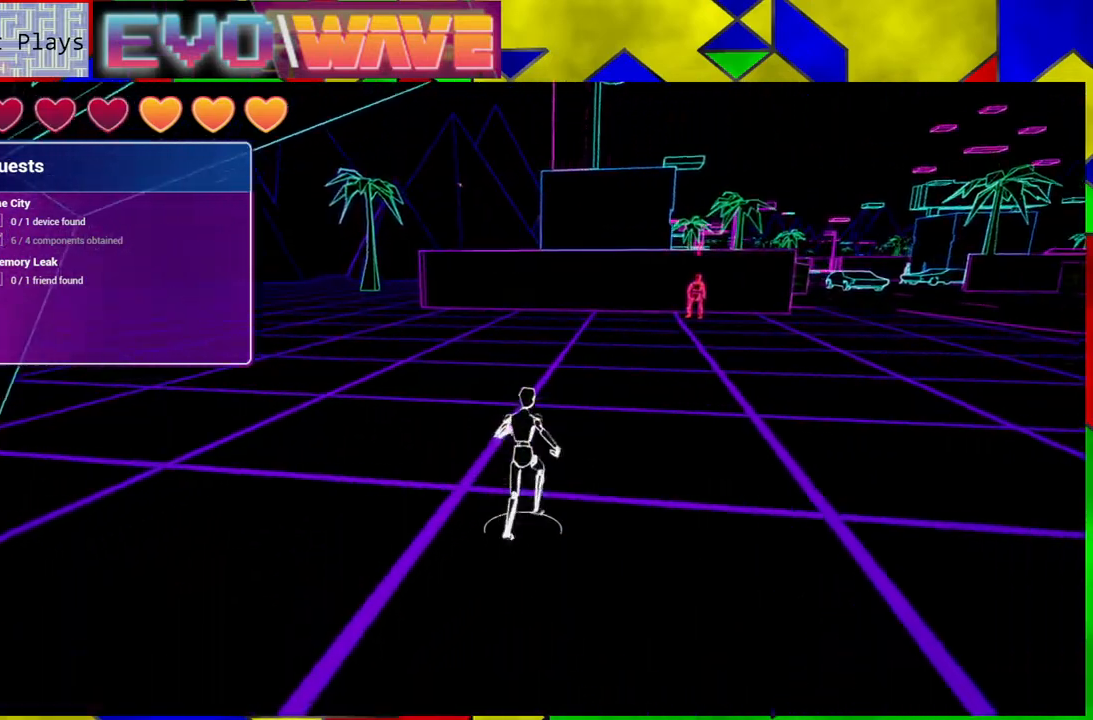
{"buttons": ["Y"], "left_stick": "up", "right_stick": "center", "events": [[317, "Y", "down"]]}
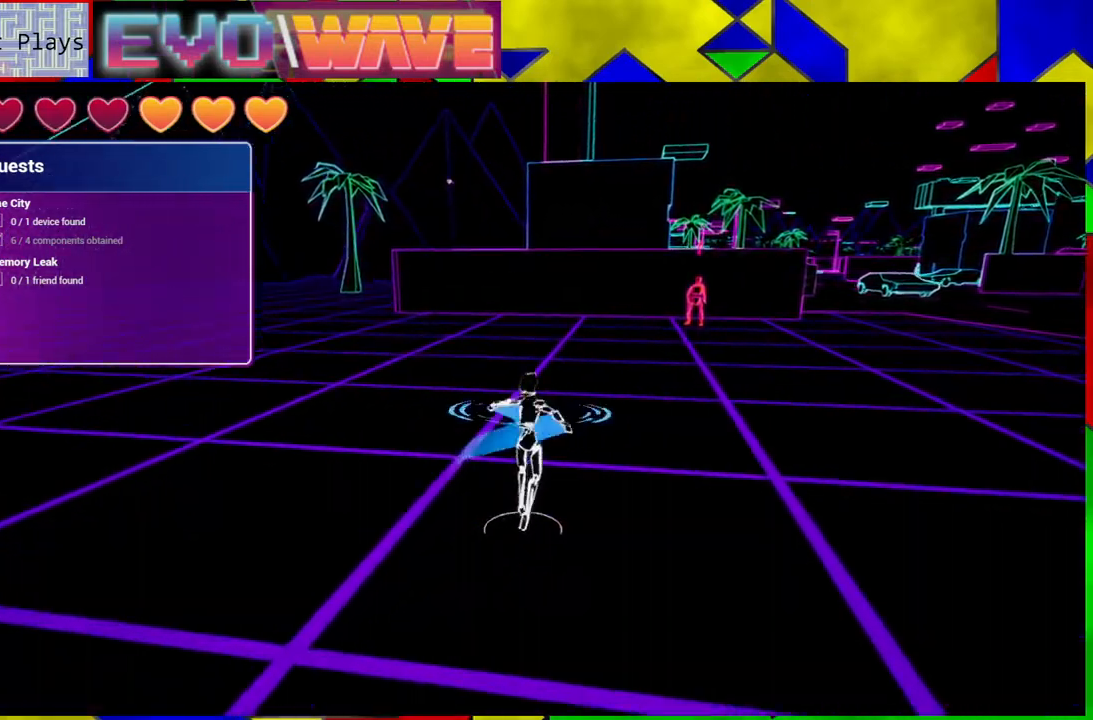
{"buttons": [], "left_stick": "up", "right_stick": "right", "events": [[17, "Y", "up"], [350, "right_stick", "down-right"], [400, "right_stick", "right"]]}
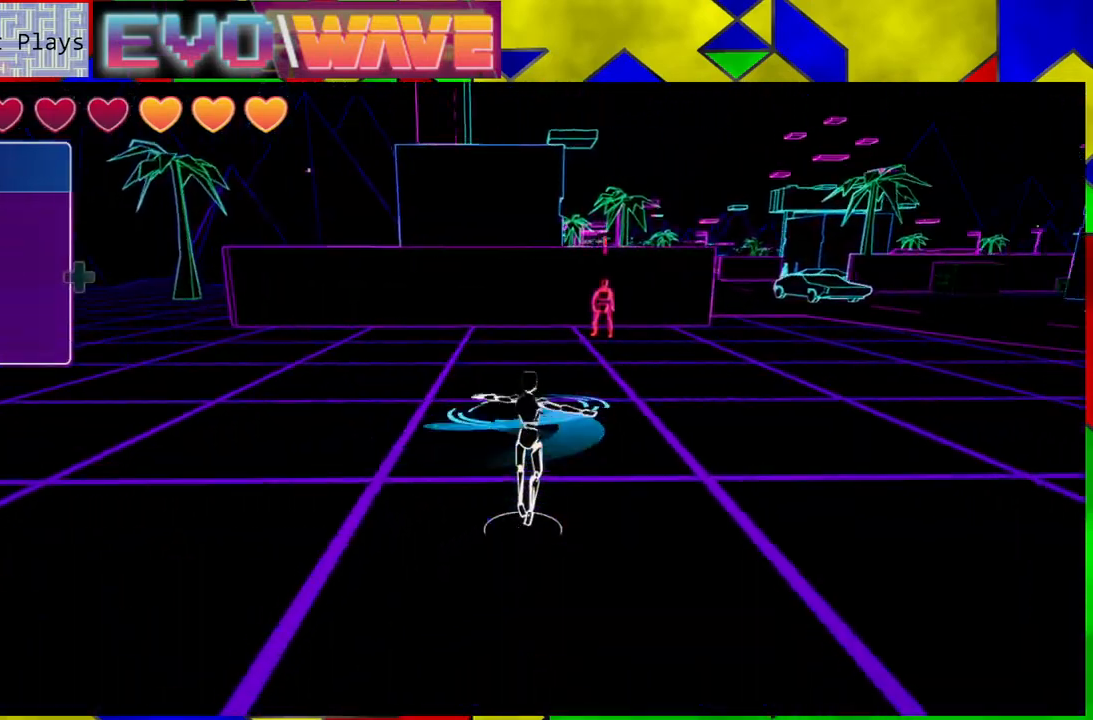
{"buttons": [], "left_stick": "up", "right_stick": "center", "events": [[167, "right_stick", "center"]]}
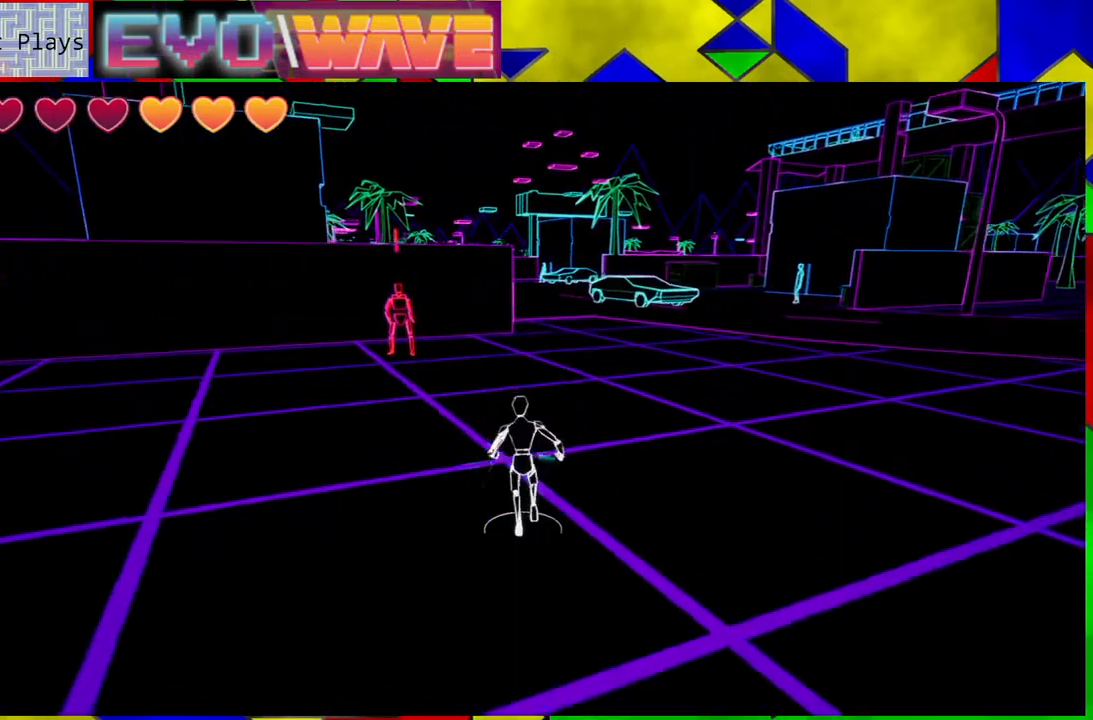
{"buttons": [], "left_stick": "up-left", "right_stick": "center", "events": [[150, "left_stick", "up-left"]]}
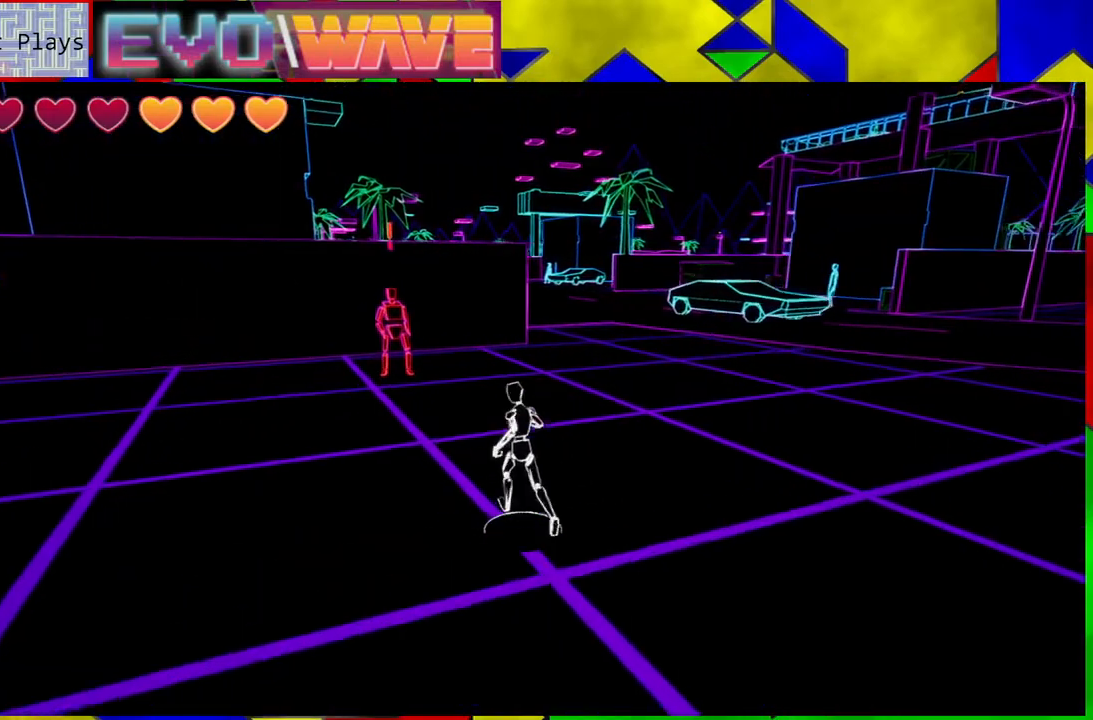
{"buttons": [], "left_stick": "up-left", "right_stick": "center", "events": []}
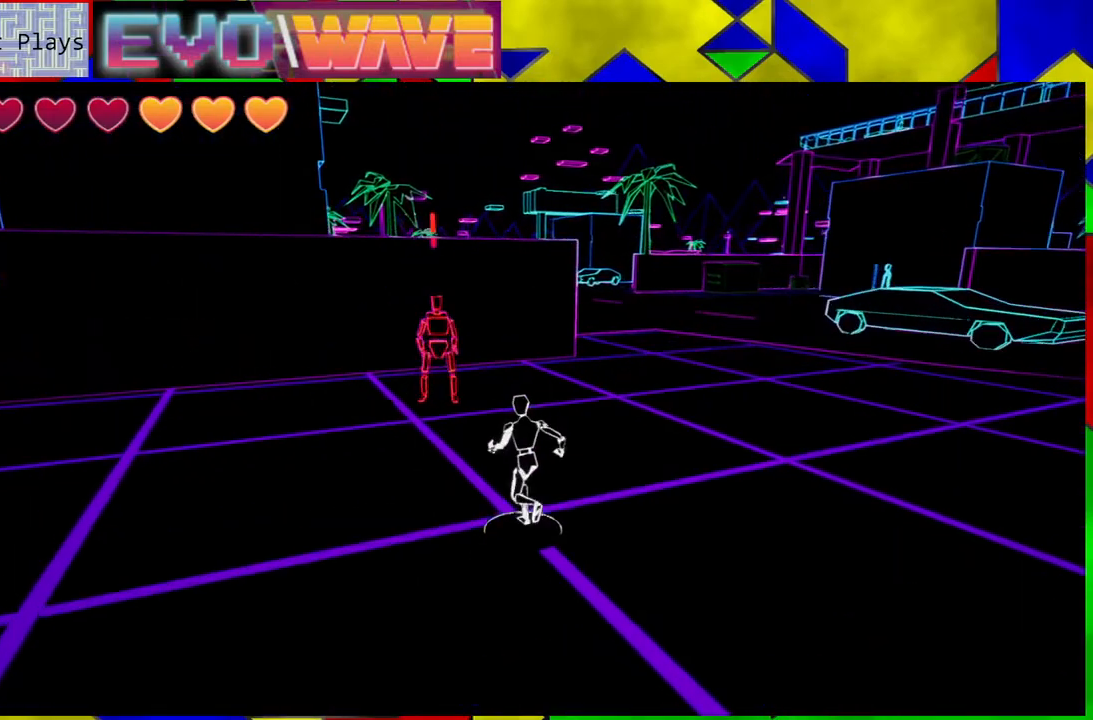
{"buttons": [], "left_stick": "up", "right_stick": "center", "events": [[233, "Y", "down"], [333, "left_stick", "up"], [383, "Y", "up"]]}
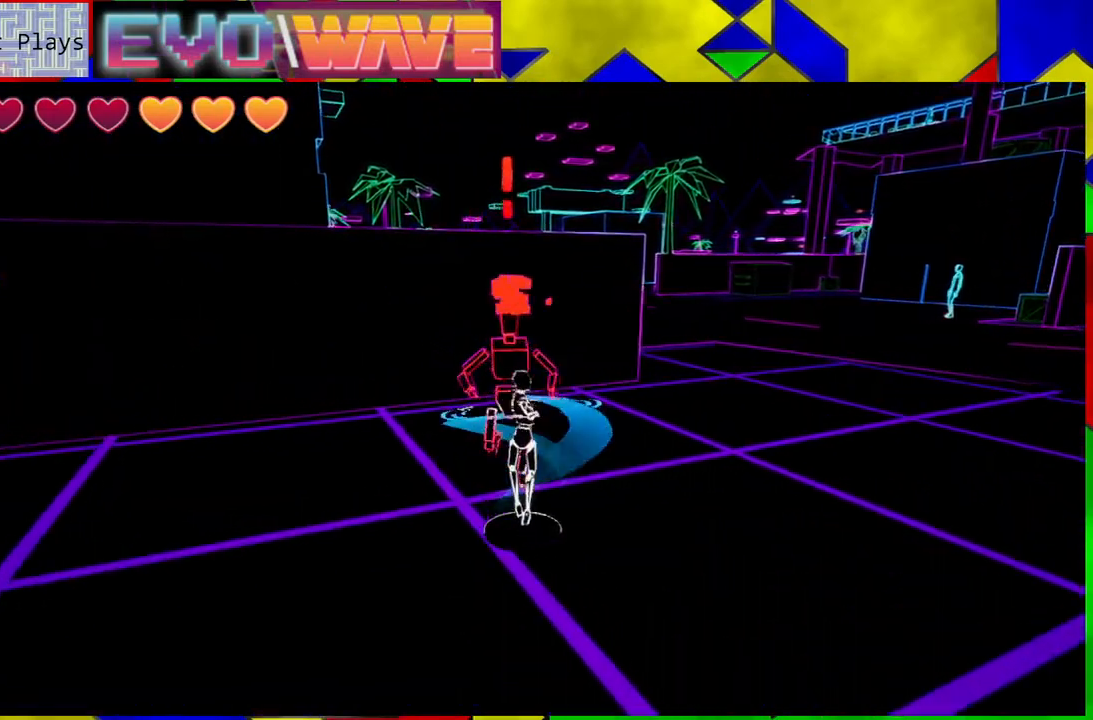
{"buttons": [], "left_stick": "down", "right_stick": "center", "events": [[83, "left_stick", "right"], [150, "left_stick", "down-right"], [383, "left_stick", "down"]]}